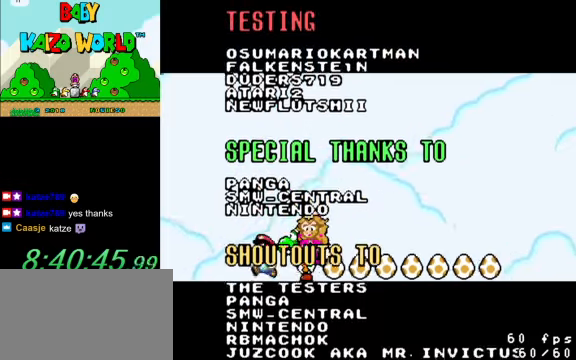
Gameplay with keyboard; each line is a JSON object with the keys held at the frame after it. "events" lists presses ("down") and releases ("up") of "a", "c", "ctrl", "d", "down", "left", "return", "right", "s", "shift", "up", "w", "x" and "y" between this image and that frame as [ms after this image, input, new state], when the widget could be followed in between. No other keys are recorded. Mouse input is not recorded.
{"keys": ["a"], "events": [[67, "c", "down"], [200, "c", "up"], [300, "a", "down"], [400, "a", "up"], [500, "a", "down"]]}
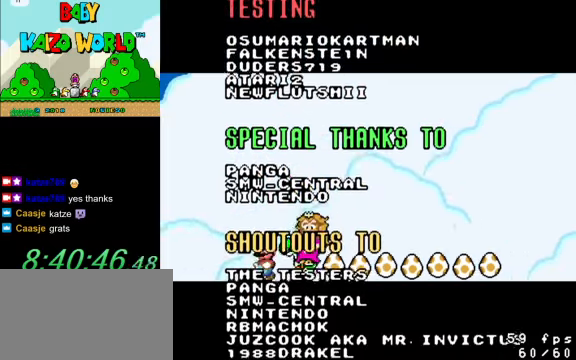
{"keys": [], "events": [[67, "a", "up"], [233, "s", "down"], [300, "s", "up"]]}
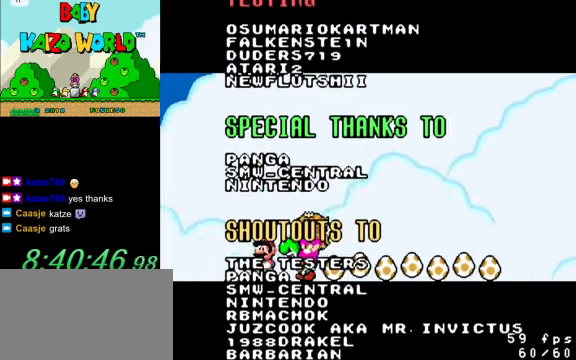
{"keys": ["shift"], "events": [[500, "shift", "down"]]}
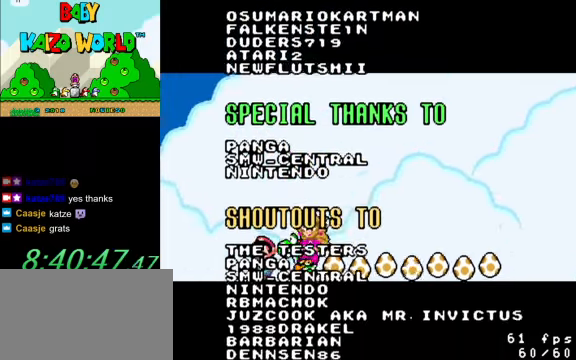
{"keys": [], "events": [[233, "shift", "up"]]}
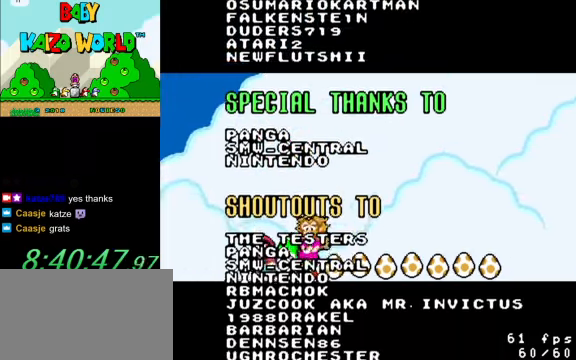
{"keys": [], "events": [[33, "return", "down"], [133, "return", "up"]]}